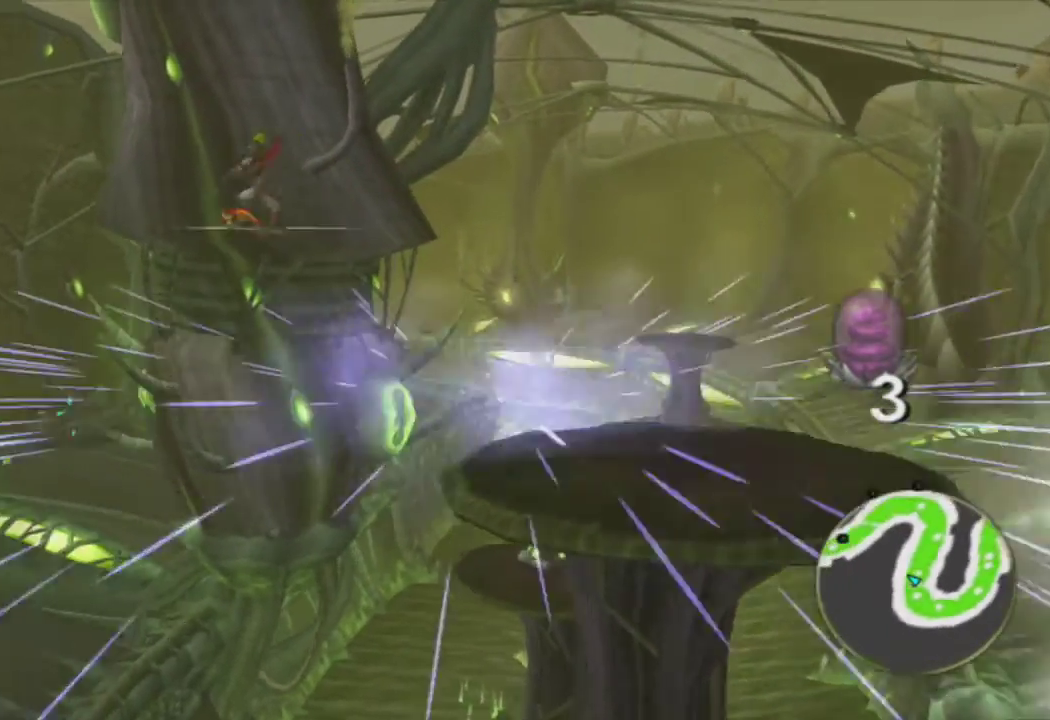
Gameplay with a controller (PlayStation layout); each line is a JSON object with the inputs held at the frame after it (dt_ms = milliseconds from this image to that frame). "events" lists button and stick changes between this image and that frame as [ms after this image, input, new state], when the widget could be followed in between.
{"dt_ms": 500, "buttons": [], "left_stick": "up", "right_stick": "right", "events": [[67, "left_stick", "up"], [217, "right_stick", "right"]]}
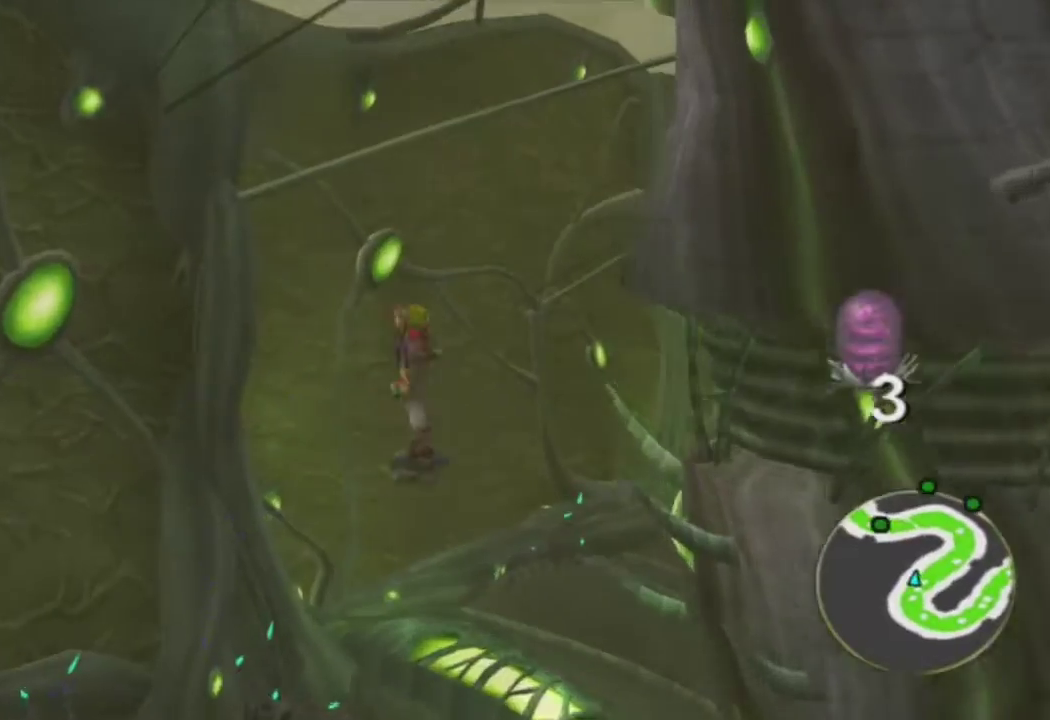
{"dt_ms": 500, "buttons": [], "left_stick": "up-right", "right_stick": "center", "events": [[17, "left_stick", "up-right"], [250, "left_stick", "up"], [283, "right_stick", "center"], [383, "left_stick", "up-right"]]}
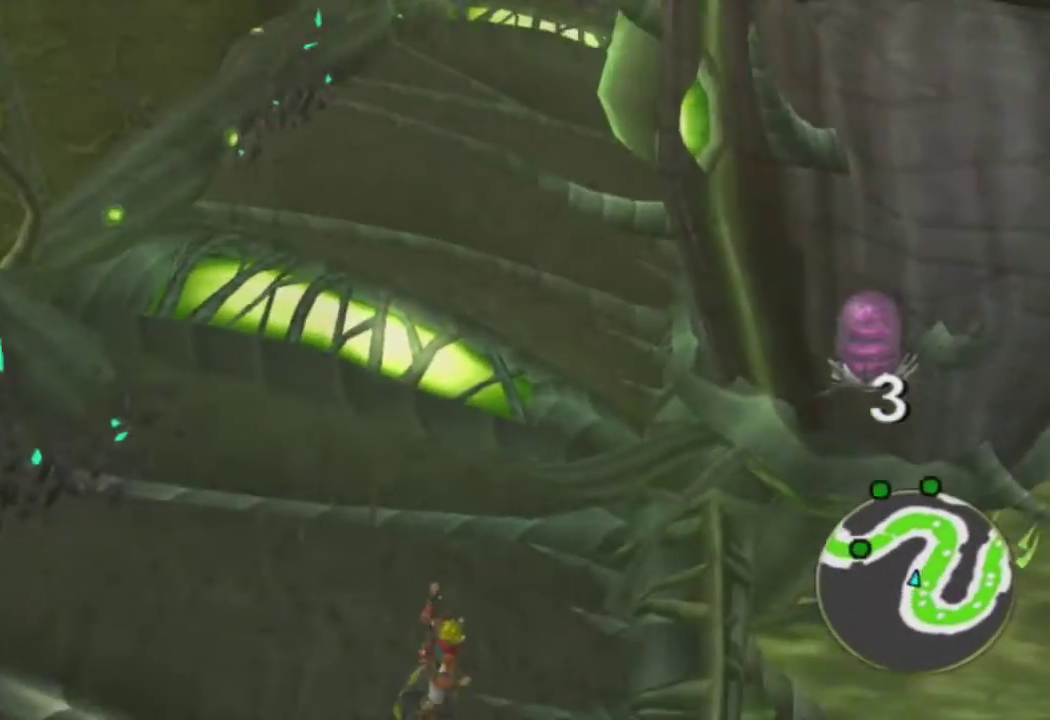
{"dt_ms": 500, "buttons": ["R1"], "left_stick": "up-right", "right_stick": "center", "events": [[33, "CROSS", "down"], [150, "R1", "down"], [183, "CROSS", "up"]]}
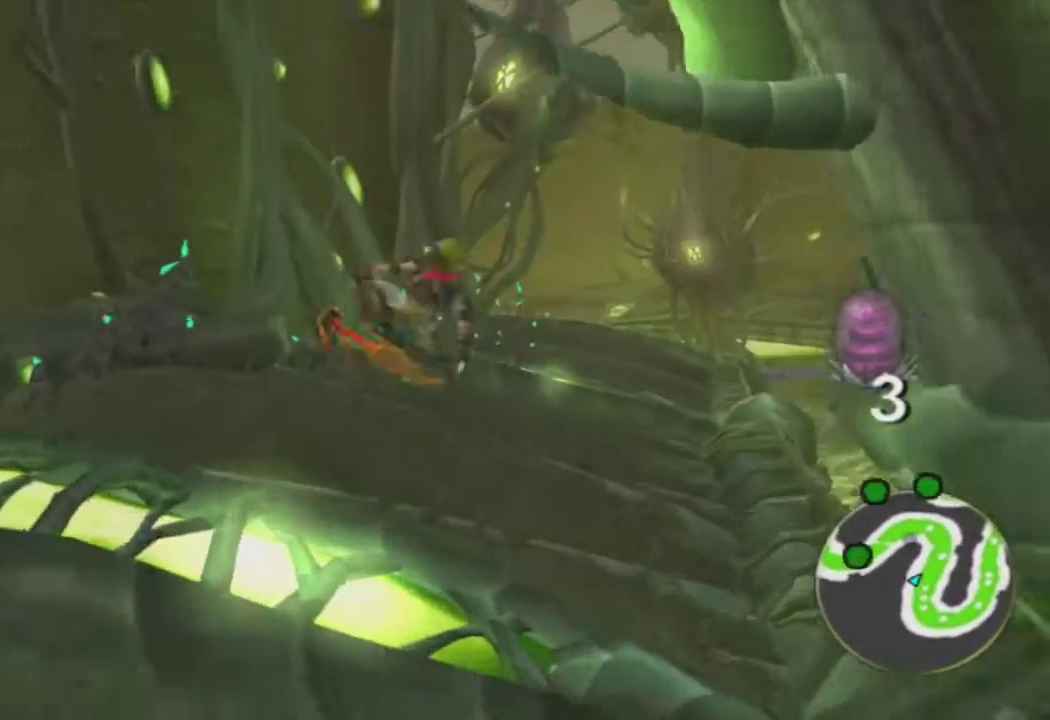
{"dt_ms": 500, "buttons": ["L1"], "left_stick": "up", "right_stick": "center", "events": [[50, "R1", "up"], [67, "left_stick", "up"], [267, "L1", "down"]]}
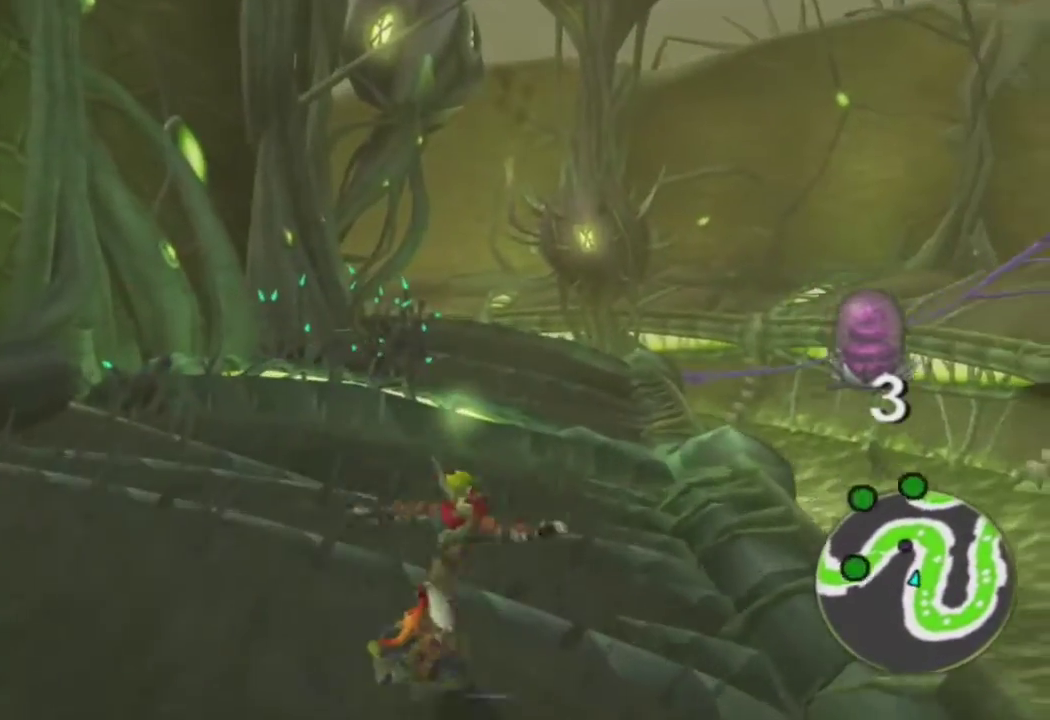
{"dt_ms": 500, "buttons": ["R1"], "left_stick": "up", "right_stick": "center", "events": [[67, "CROSS", "down"], [83, "left_stick", "up-left"], [133, "R1", "down"], [150, "L1", "up"], [167, "CROSS", "up"], [233, "left_stick", "center"], [450, "left_stick", "up"]]}
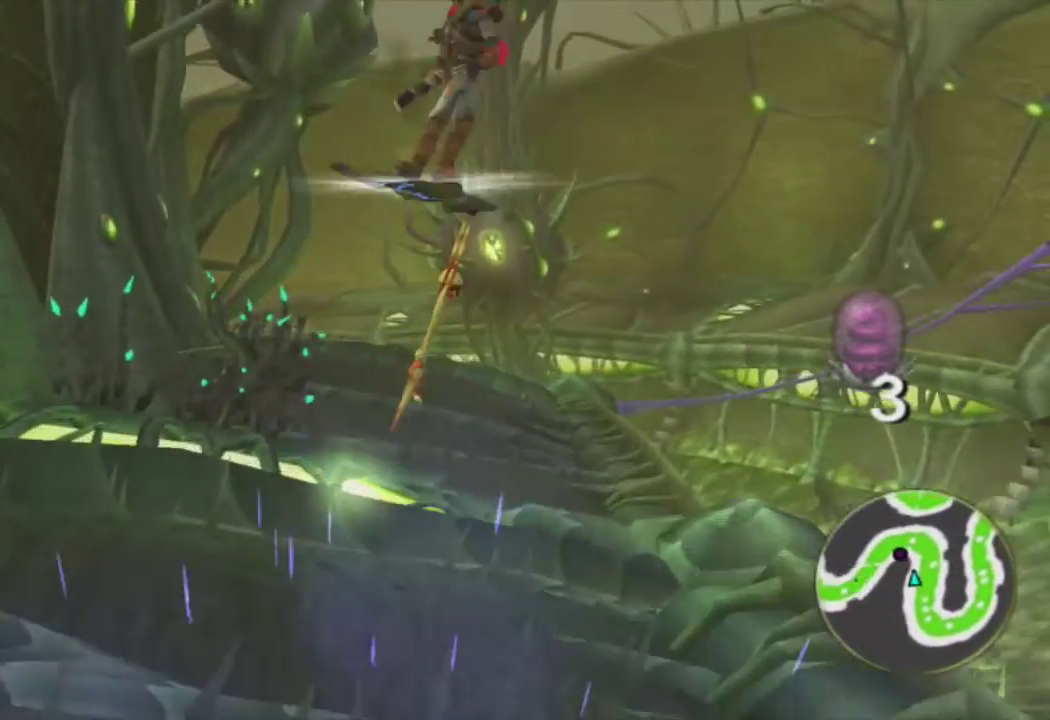
{"dt_ms": 500, "buttons": [], "left_stick": "up", "right_stick": "center", "events": [[17, "R1", "up"]]}
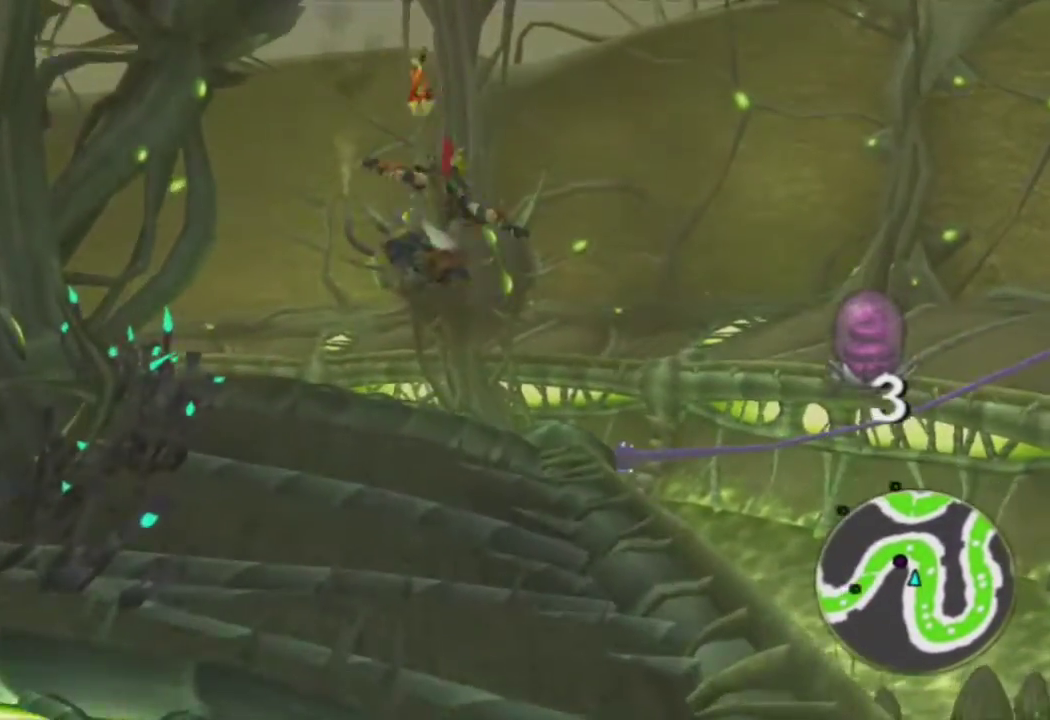
{"dt_ms": 500, "buttons": [], "left_stick": "up", "right_stick": "down-left", "events": [[150, "right_stick", "left"], [267, "right_stick", "down-left"], [300, "CROSS", "down"], [450, "CROSS", "up"]]}
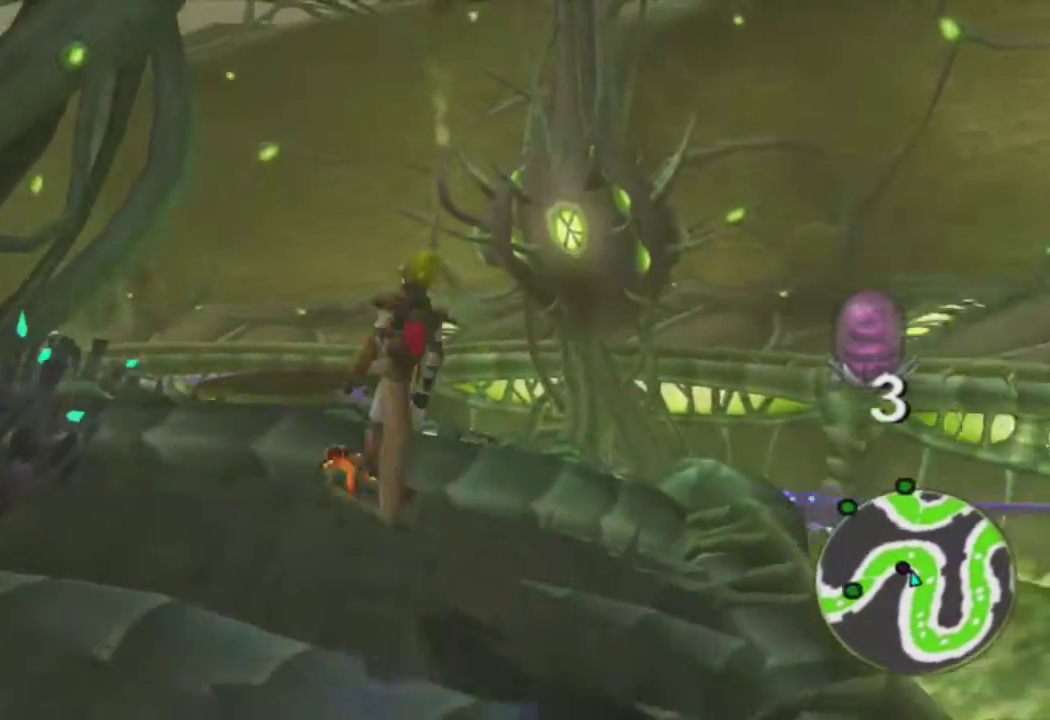
{"dt_ms": 500, "buttons": [], "left_stick": "up-left", "right_stick": "down-left", "events": [[433, "left_stick", "up-left"]]}
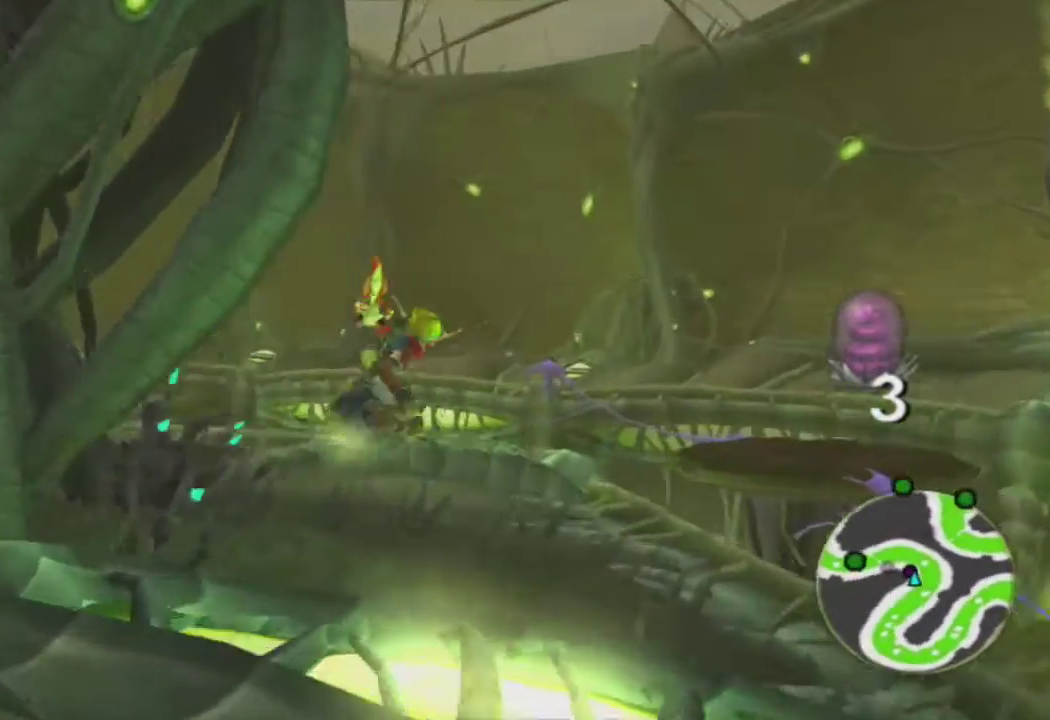
{"dt_ms": 500, "buttons": [], "left_stick": "up-left", "right_stick": "down-left", "events": [[267, "CROSS", "down"], [417, "CROSS", "up"]]}
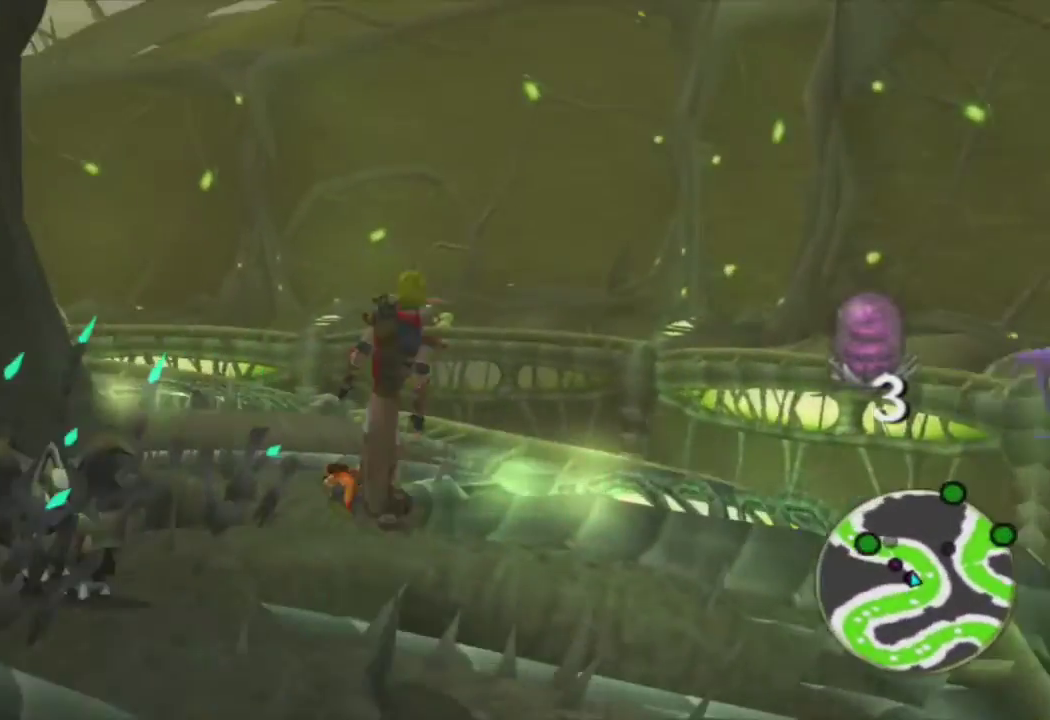
{"dt_ms": 500, "buttons": [], "left_stick": "up-left", "right_stick": "down-left", "events": []}
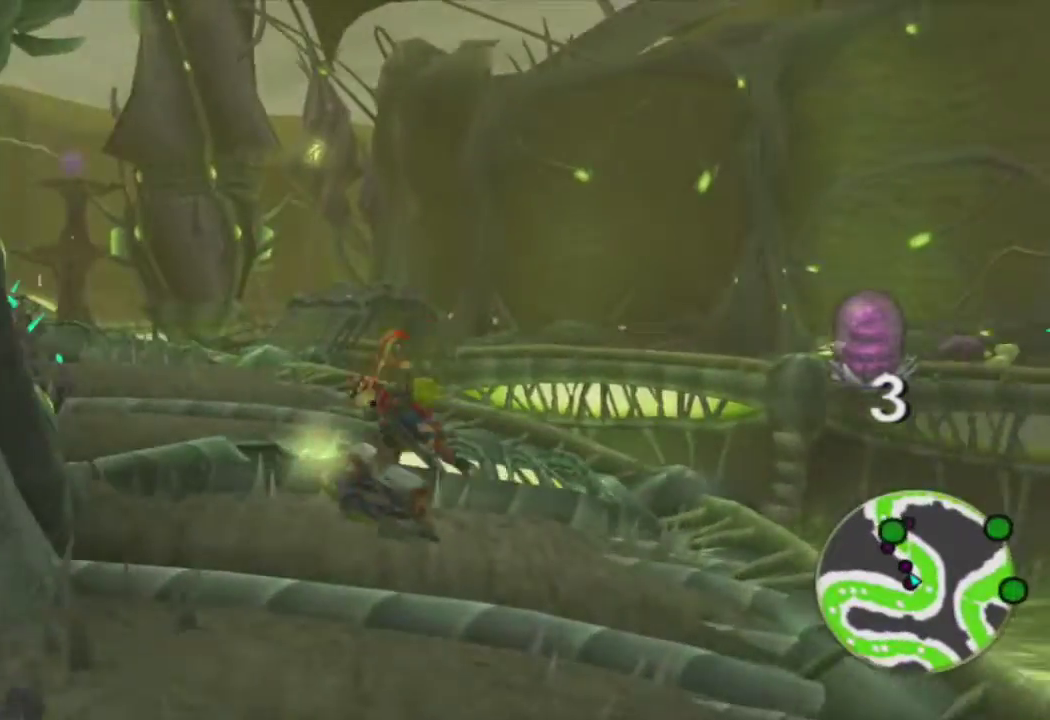
{"dt_ms": 500, "buttons": ["R1"], "left_stick": "up-left", "right_stick": "center", "events": [[100, "right_stick", "center"], [167, "CROSS", "down"], [200, "R1", "down"], [500, "CROSS", "up"]]}
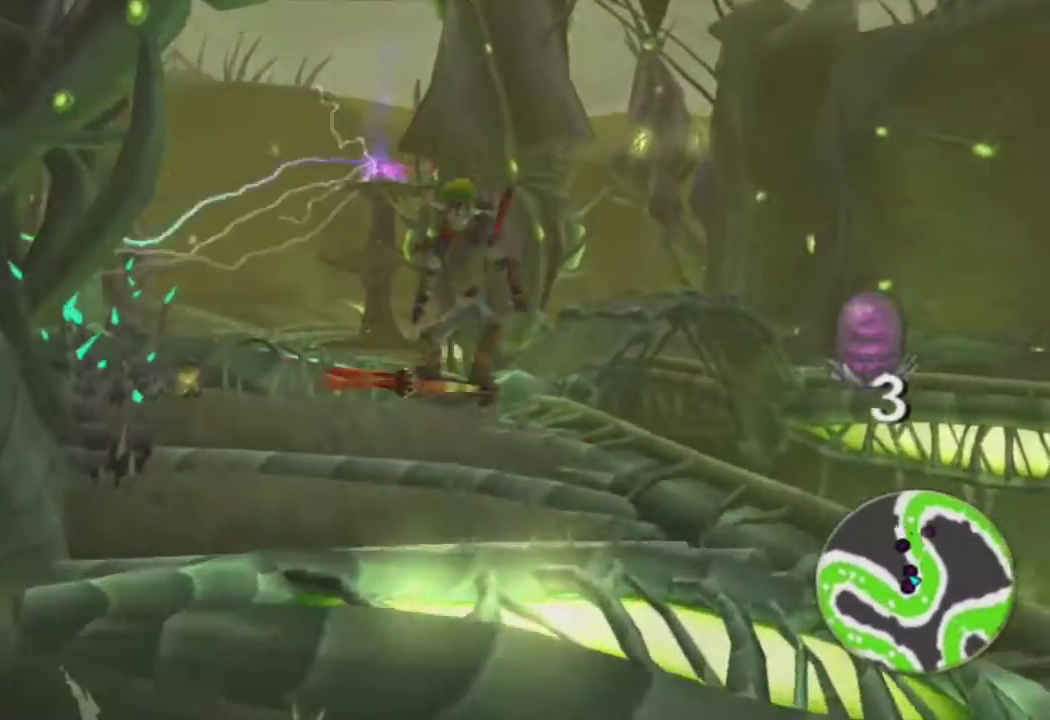
{"dt_ms": 500, "buttons": [], "left_stick": "up-left", "right_stick": "center", "events": [[83, "R1", "up"]]}
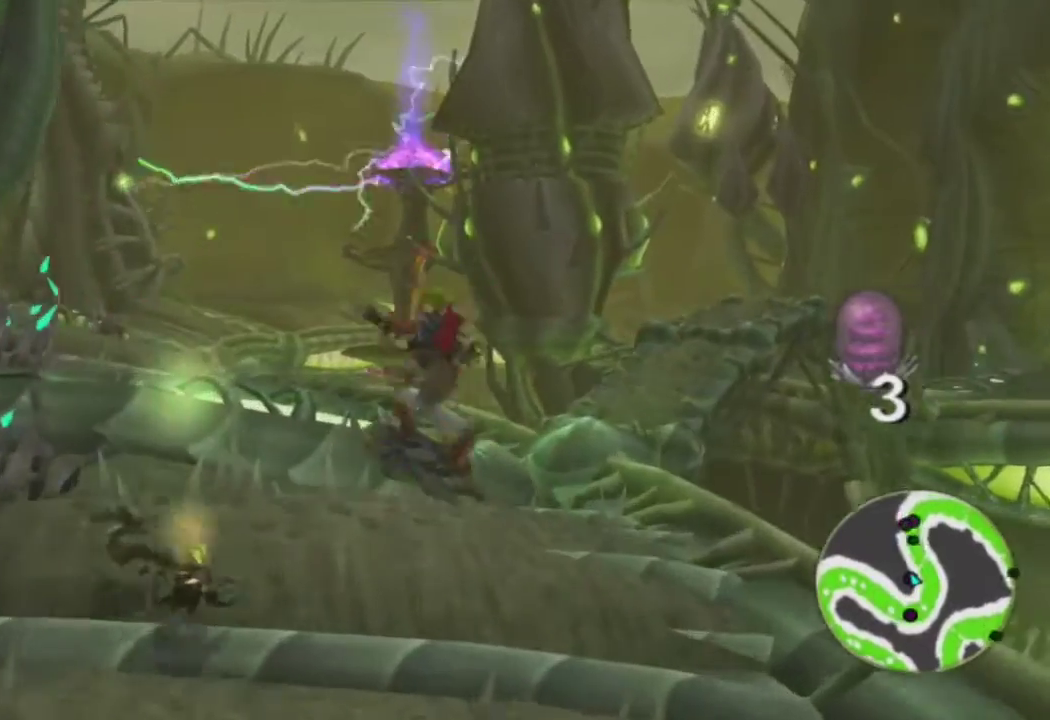
{"dt_ms": 500, "buttons": ["R1"], "left_stick": "up", "right_stick": "down-right", "events": [[167, "CROSS", "down"], [217, "R1", "down"], [283, "CROSS", "up"], [300, "right_stick", "down-right"], [400, "left_stick", "up"]]}
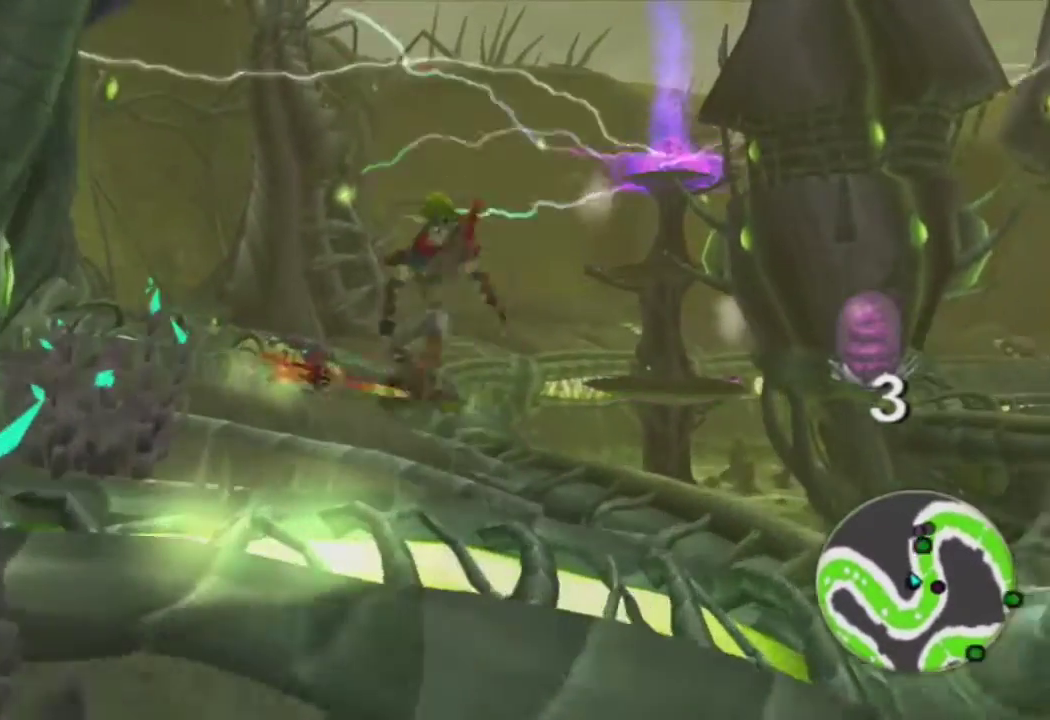
{"dt_ms": 500, "buttons": ["L1"], "left_stick": "up", "right_stick": "center", "events": [[67, "R1", "up"], [250, "right_stick", "center"], [383, "L1", "down"]]}
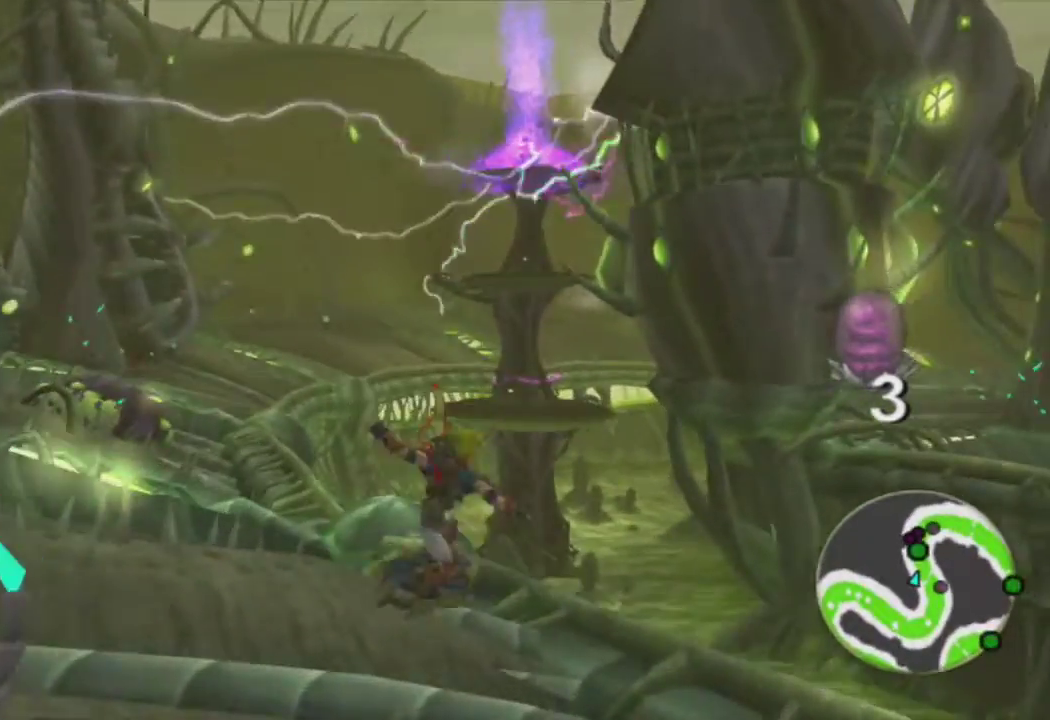
{"dt_ms": 500, "buttons": ["L1"], "left_stick": "up-right", "right_stick": "center", "events": [[167, "CROSS", "down"], [300, "CROSS", "up"], [300, "L1", "up"], [317, "left_stick", "center"], [433, "L1", "down"], [467, "left_stick", "up-right"]]}
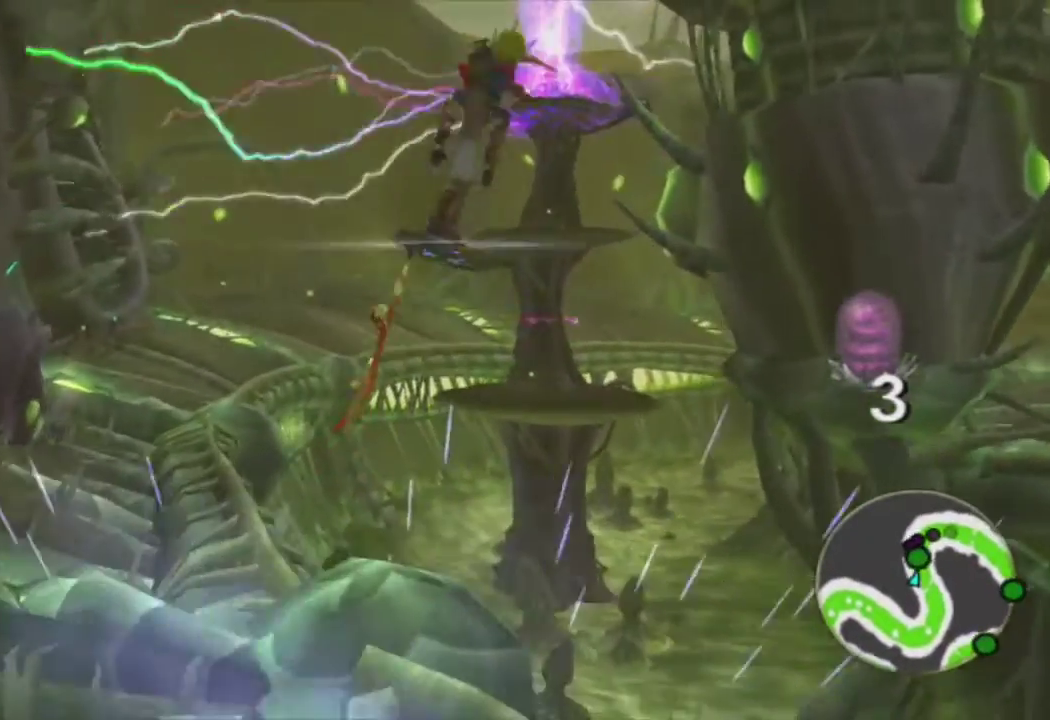
{"dt_ms": 500, "buttons": ["L1"], "left_stick": "up", "right_stick": "center", "events": [[83, "left_stick", "up"], [217, "L1", "up"], [283, "L1", "down"], [400, "L1", "up"], [467, "L1", "down"]]}
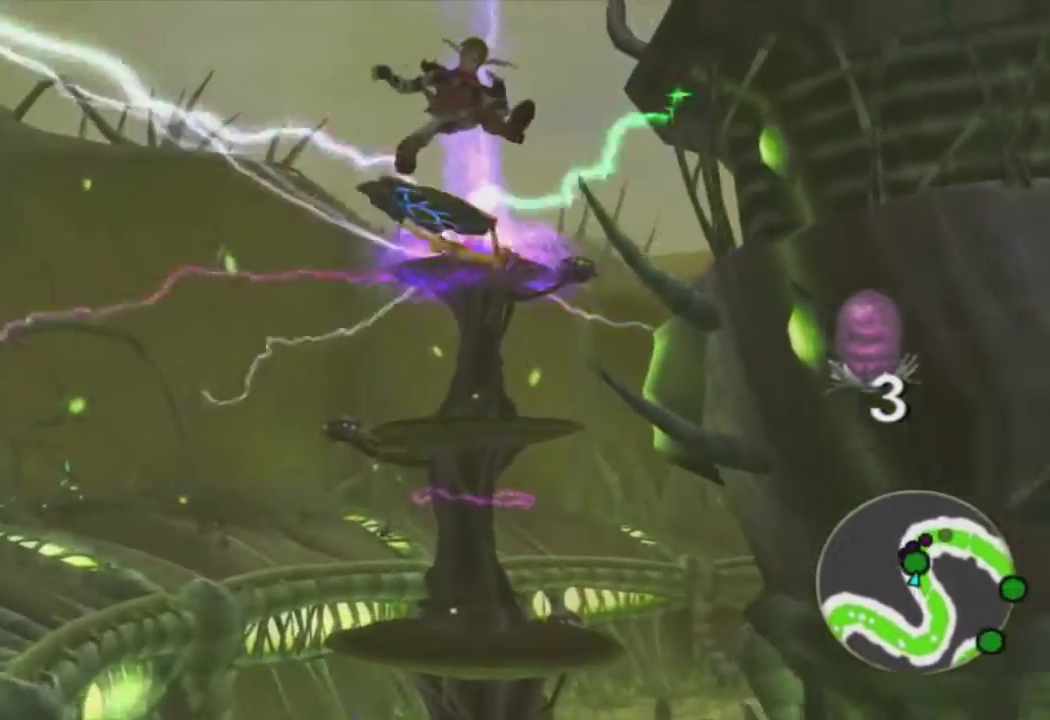
{"dt_ms": 500, "buttons": [], "left_stick": "up", "right_stick": "center", "events": [[83, "L1", "up"], [150, "L1", "down"], [233, "L1", "up"]]}
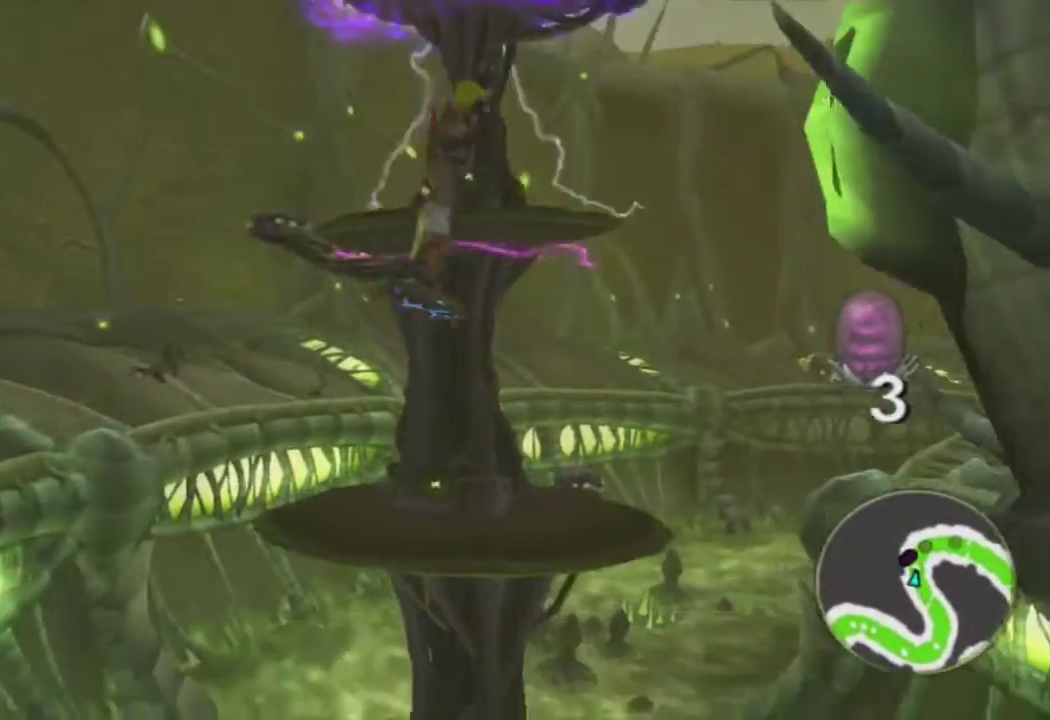
{"dt_ms": 500, "buttons": [], "left_stick": "up", "right_stick": "center", "events": [[50, "R2", "down"], [233, "R2", "up"]]}
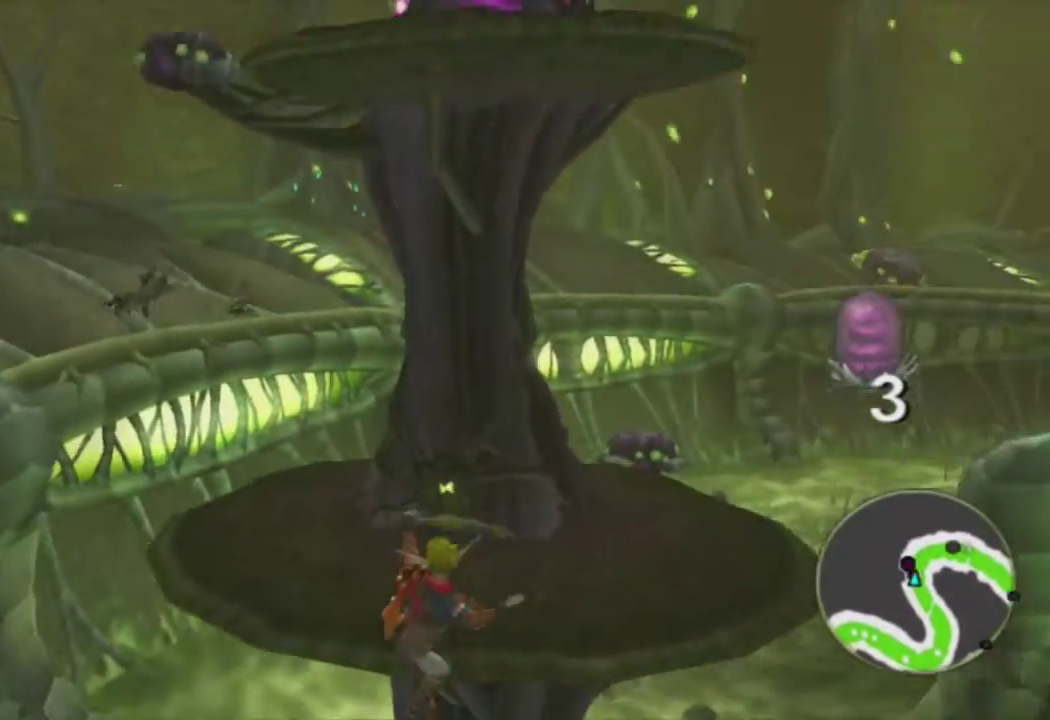
{"dt_ms": 500, "buttons": [], "left_stick": "up", "right_stick": "center", "events": [[183, "CROSS", "down"], [300, "CROSS", "up"]]}
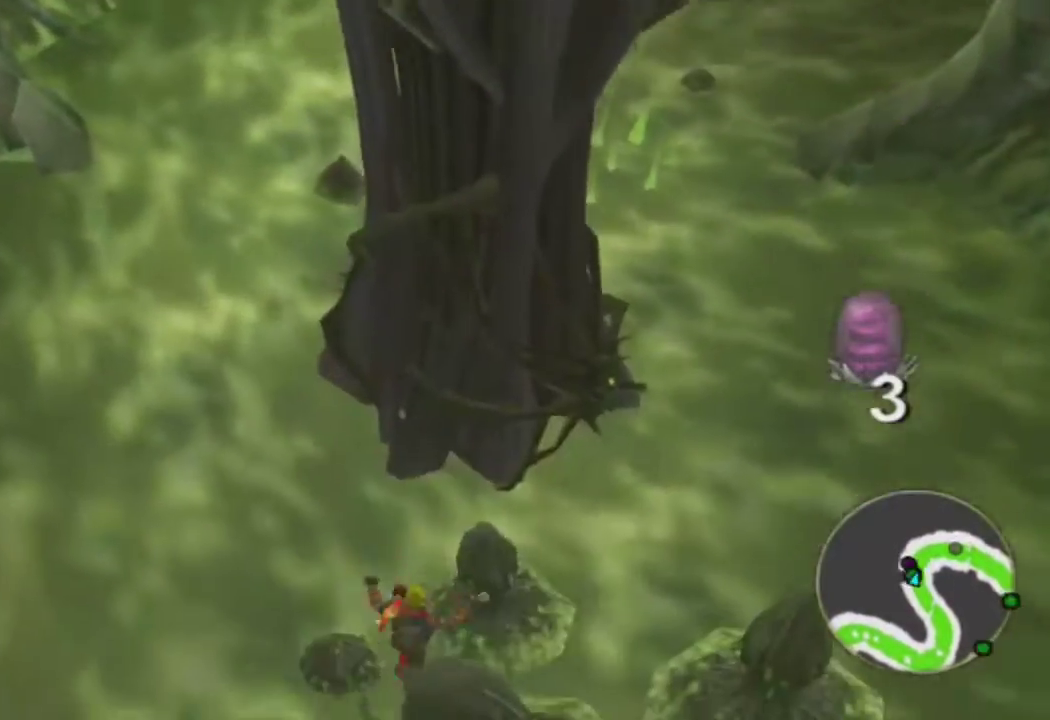
{"dt_ms": 500, "buttons": [], "left_stick": "center", "right_stick": "center", "events": [[117, "left_stick", "center"]]}
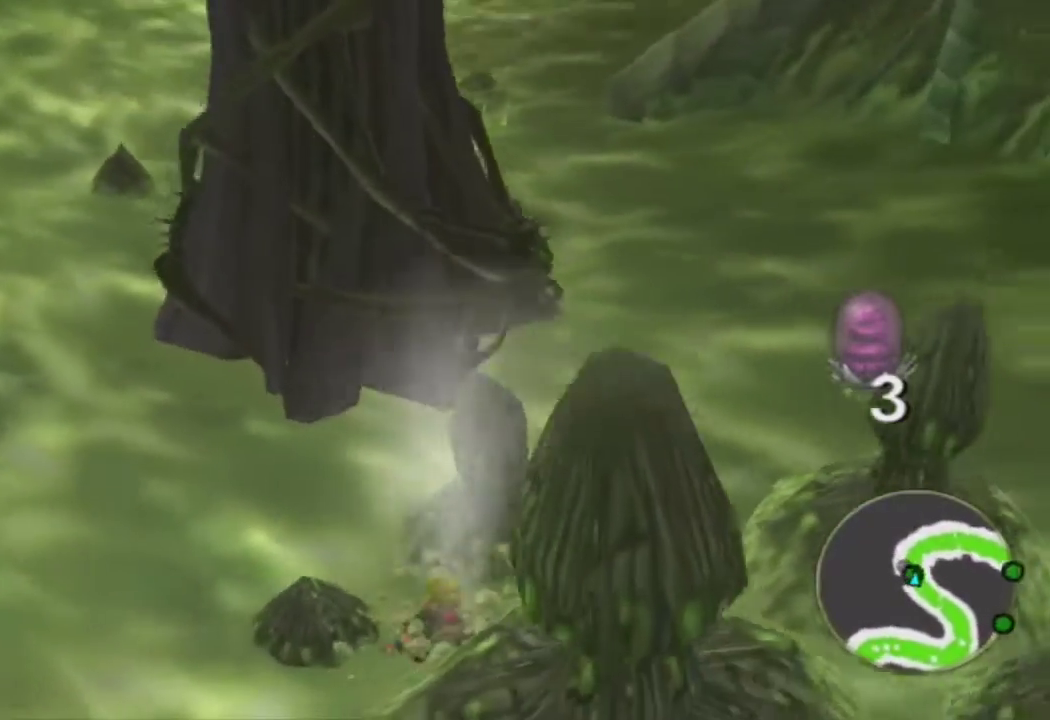
{"dt_ms": 500, "buttons": [], "left_stick": "center", "right_stick": "center", "events": []}
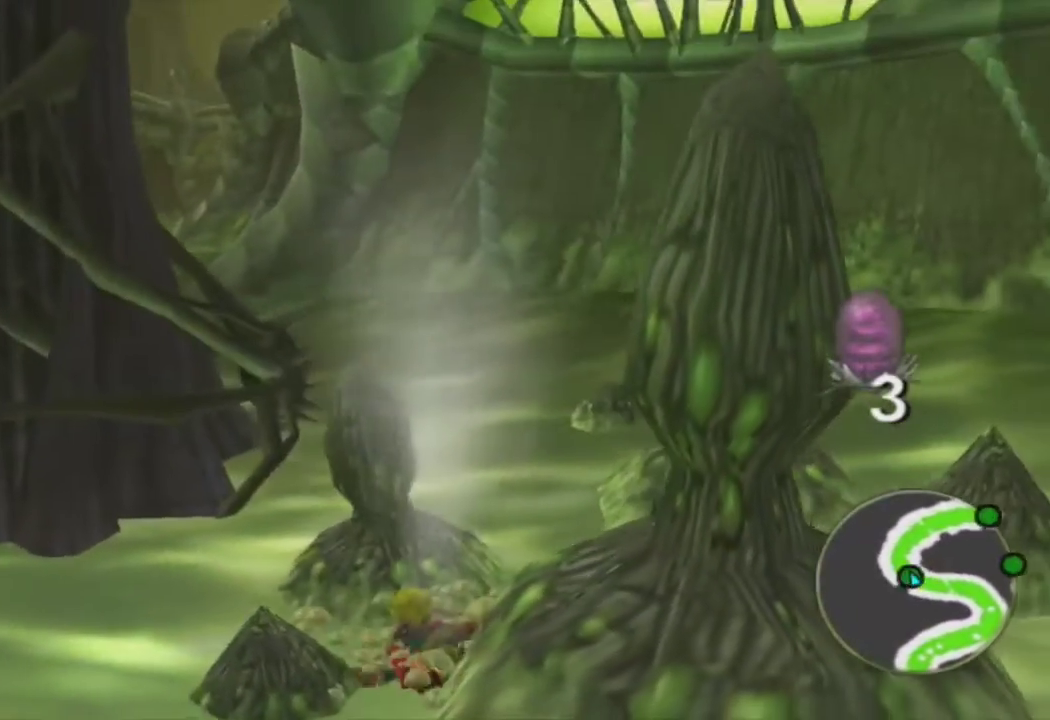
{"dt_ms": 500, "buttons": [], "left_stick": "center", "right_stick": "center", "events": []}
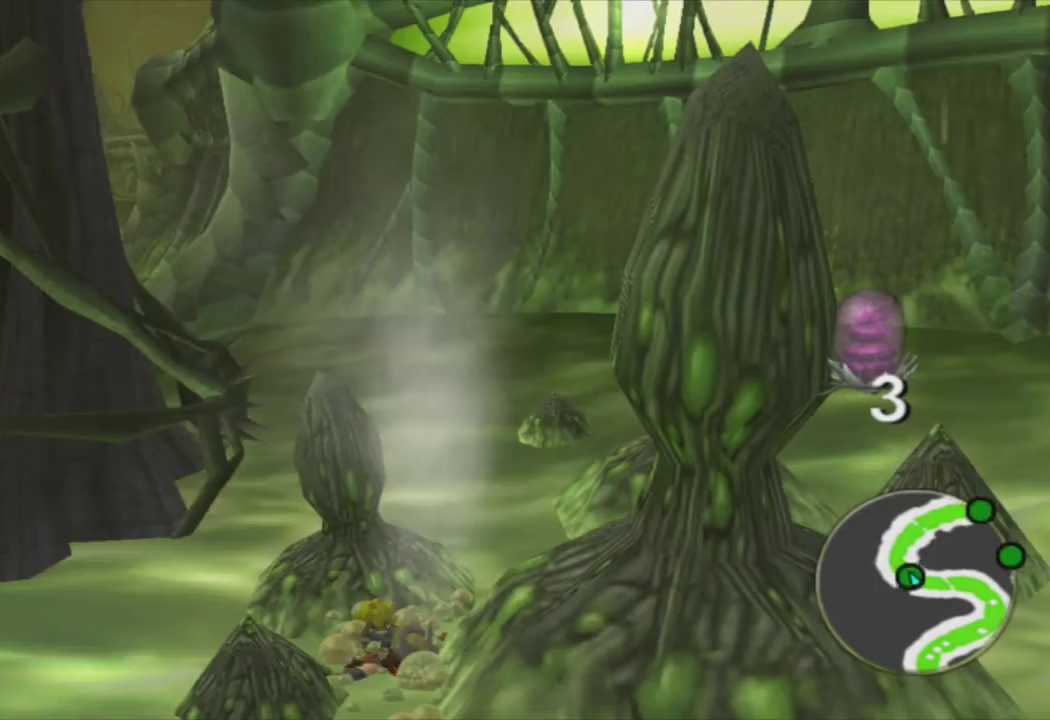
{"dt_ms": 500, "buttons": [], "left_stick": "center", "right_stick": "center", "events": []}
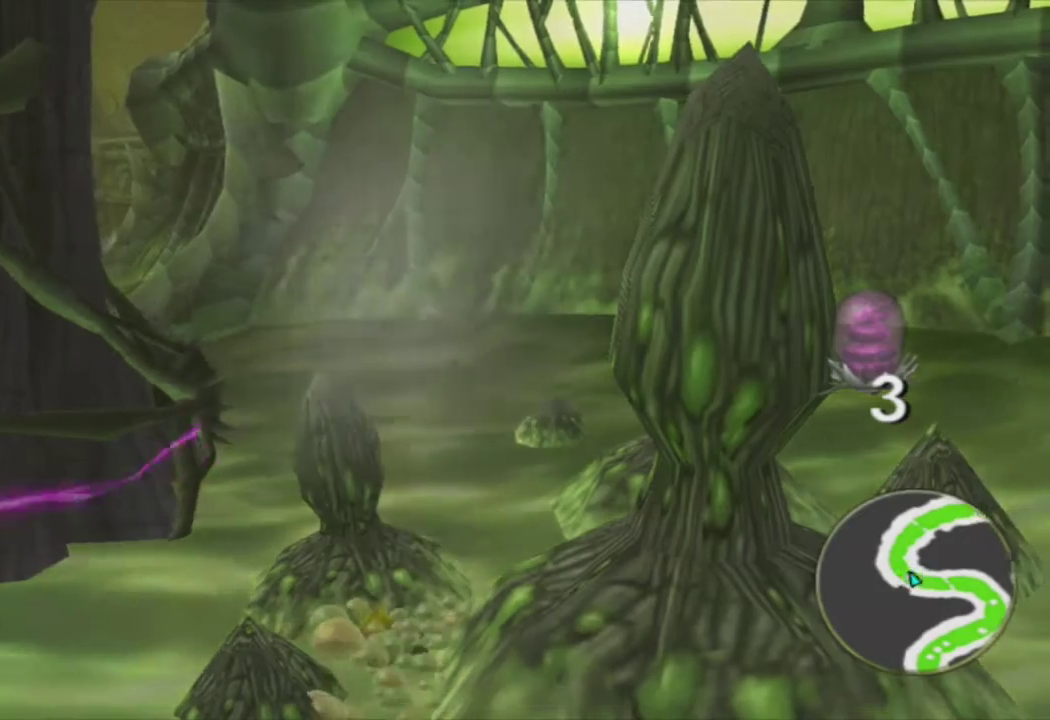
{"dt_ms": 500, "buttons": [], "left_stick": "center", "right_stick": "center", "events": []}
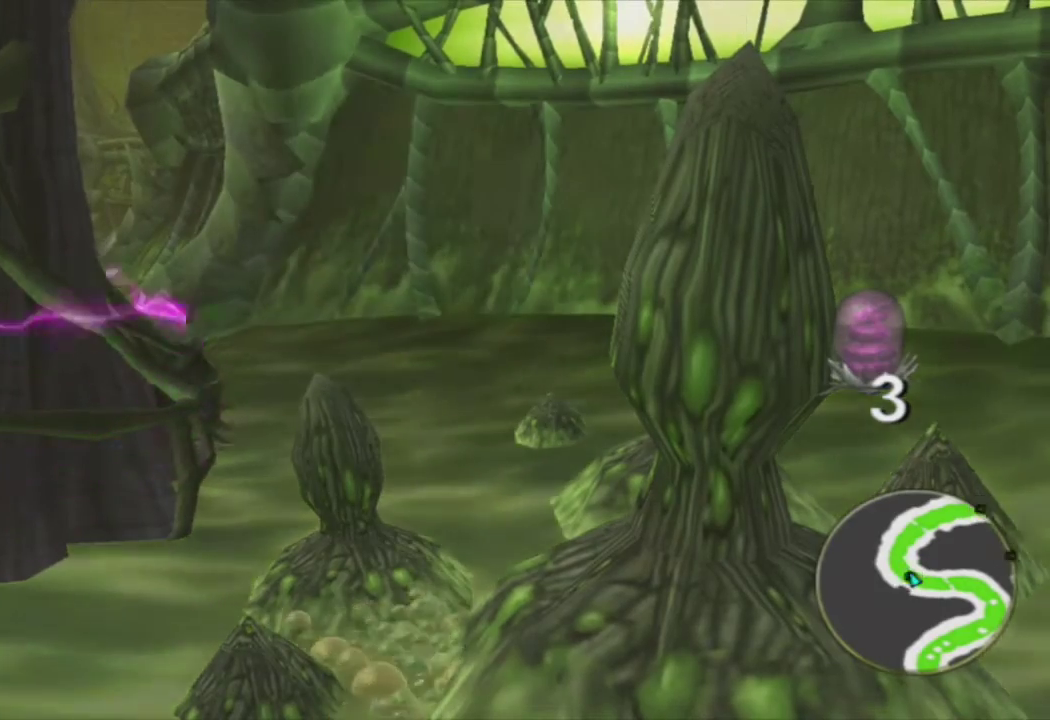
{"dt_ms": 500, "buttons": [], "left_stick": "center", "right_stick": "center", "events": []}
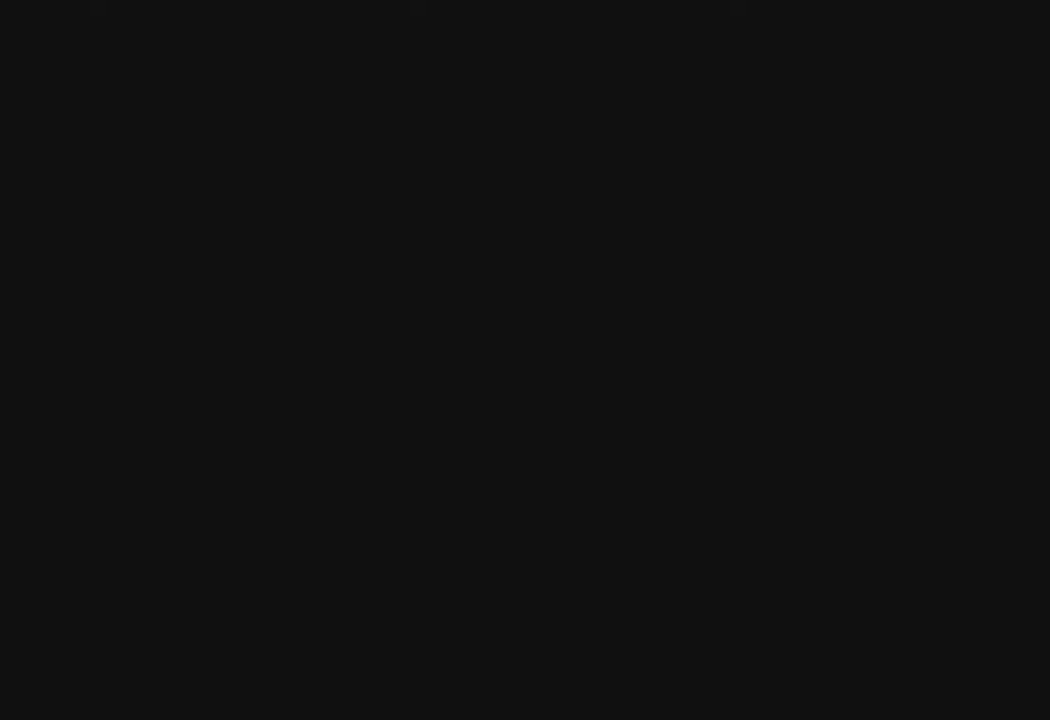
{"dt_ms": 500, "buttons": [], "left_stick": "center", "right_stick": "left", "events": [[267, "R2", "down"], [383, "right_stick", "left"], [417, "R2", "up"]]}
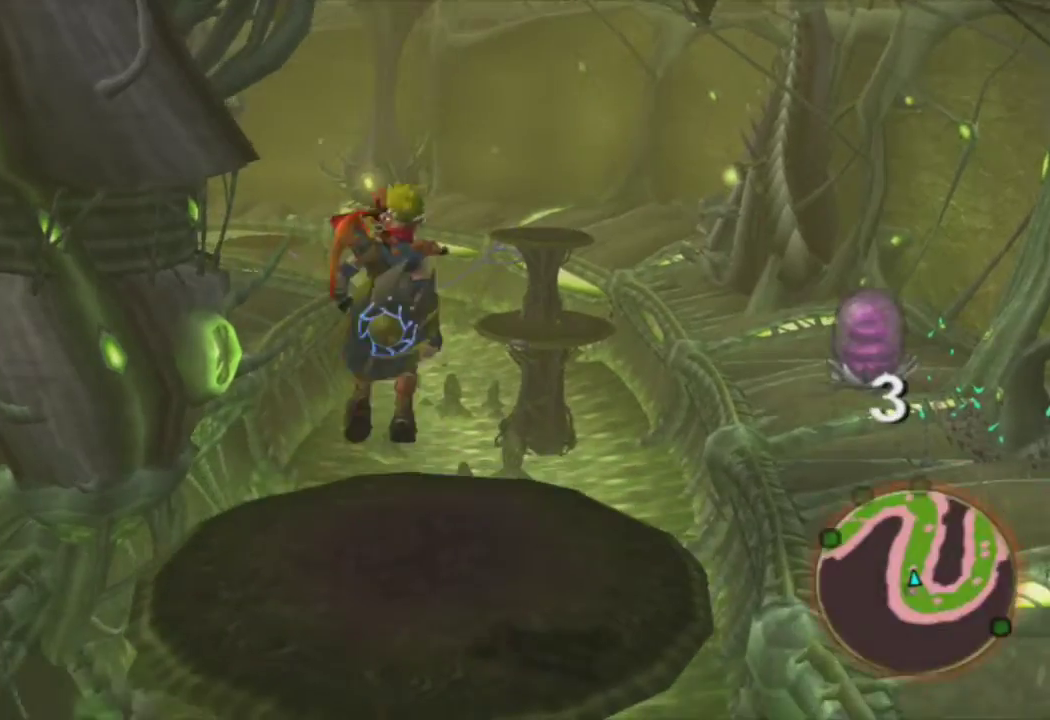
{"dt_ms": 500, "buttons": [], "left_stick": "up-left", "right_stick": "center", "events": [[17, "left_stick", "up-left"], [183, "left_stick", "center"], [217, "right_stick", "center"], [500, "left_stick", "up-left"]]}
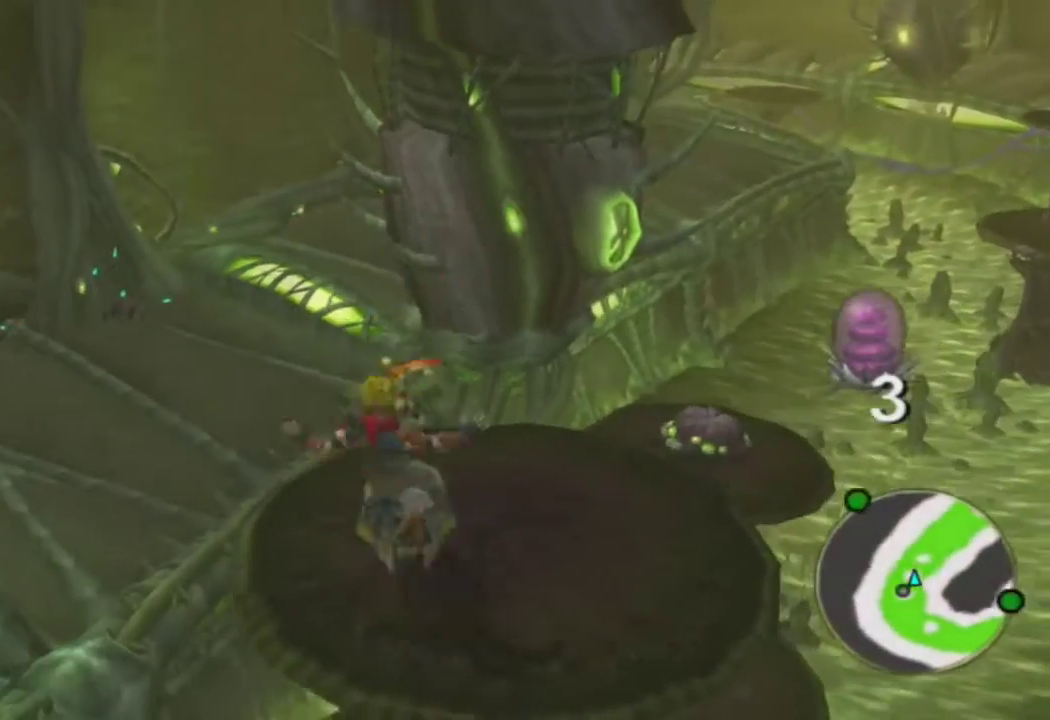
{"dt_ms": 500, "buttons": [], "left_stick": "up-left", "right_stick": "center", "events": [[50, "CROSS", "down"], [67, "R1", "down"], [183, "CROSS", "up"], [467, "R1", "up"]]}
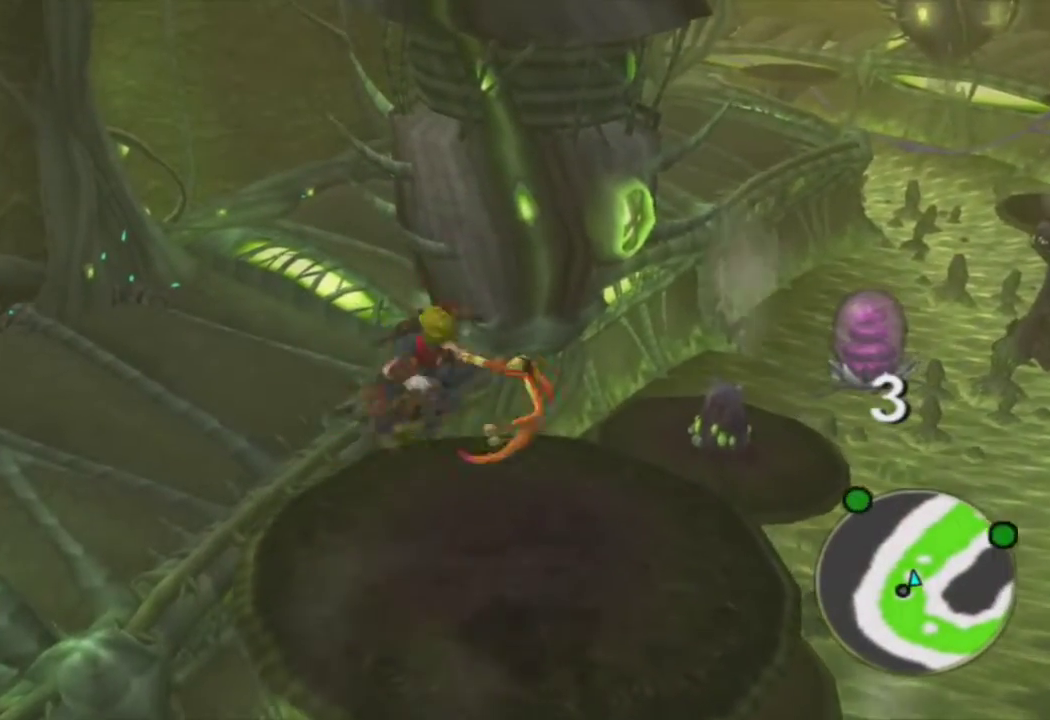
{"dt_ms": 500, "buttons": ["R1"], "left_stick": "up-left", "right_stick": "center", "events": [[183, "L1", "down"], [400, "CROSS", "down"], [467, "L1", "up"], [483, "R1", "down"], [500, "CROSS", "up"]]}
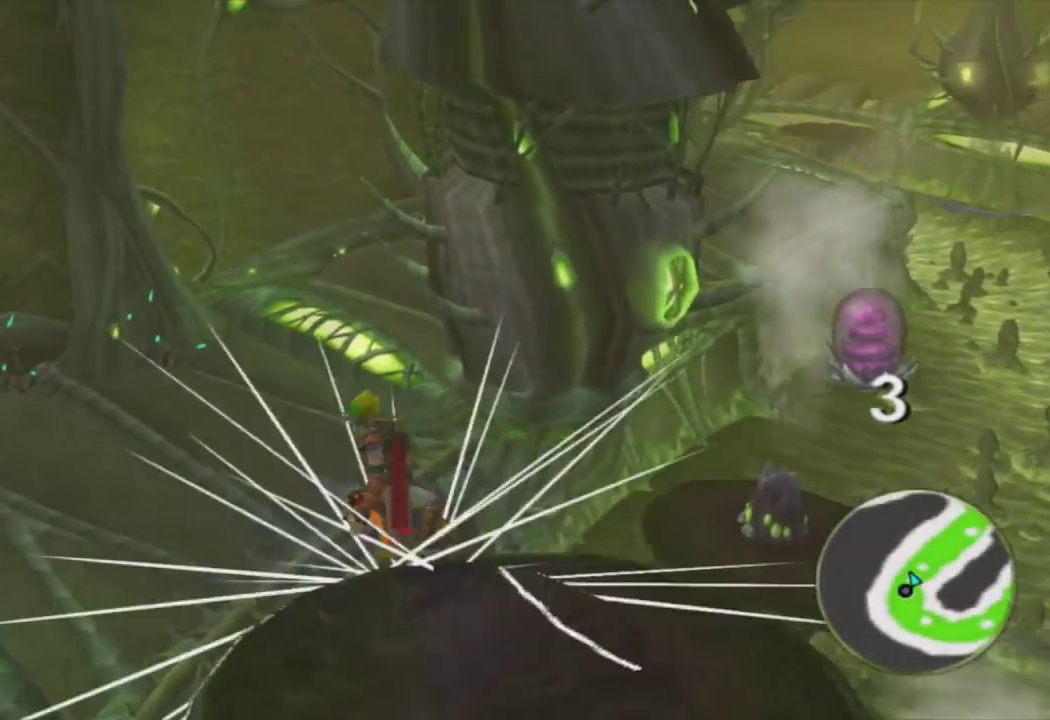
{"dt_ms": 1000, "buttons": [], "left_stick": "up", "right_stick": "right", "events": [[200, "left_stick", "up"], [350, "R1", "up"], [500, "right_stick", "right"]]}